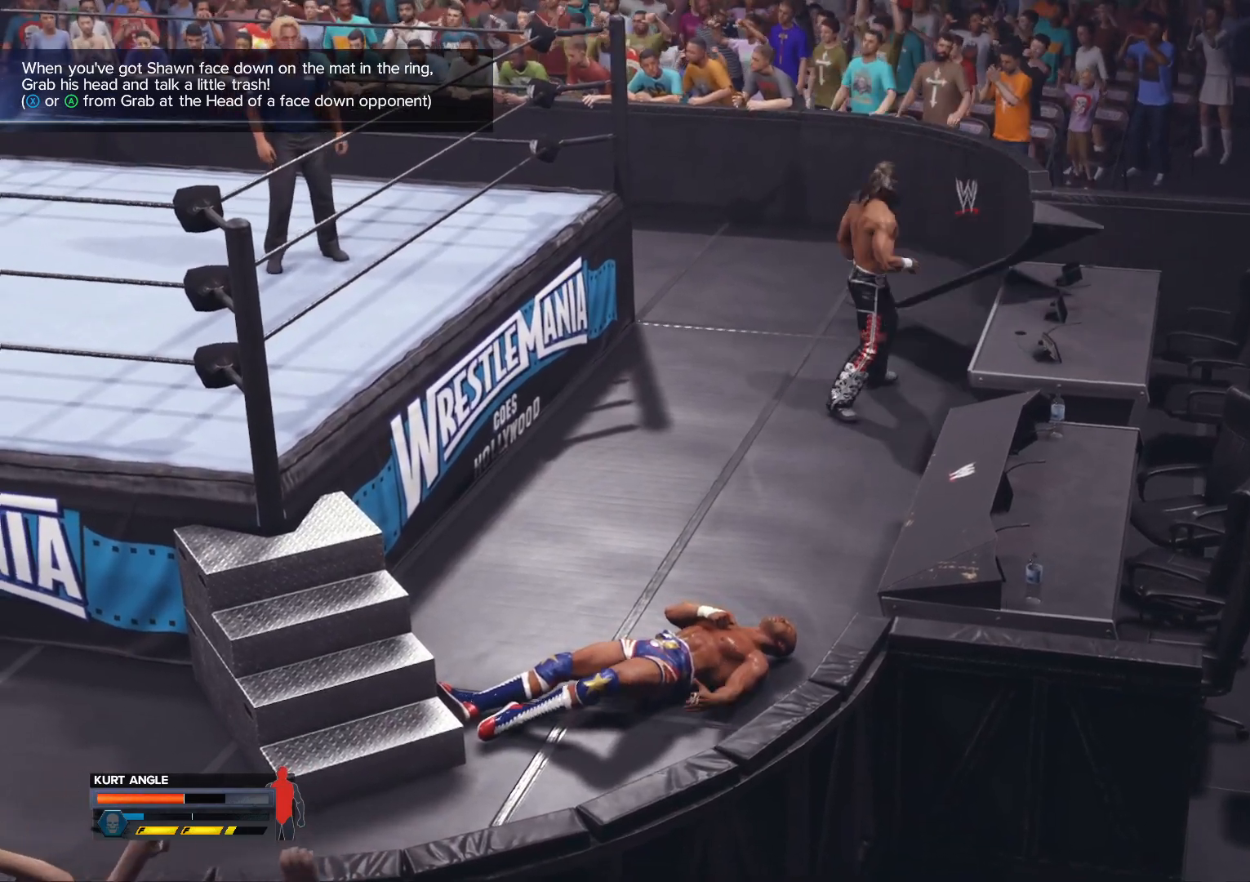
Gameplay with a controller (Xbox layout); each line is a JSON object with the inputs held at the frame after it. "events" lists button and stick changes between this image and that frame as [ms after this image, input, new state], when the widget could be followed in between.
{"buttons": [], "left_stick": "center", "right_stick": "center", "events": []}
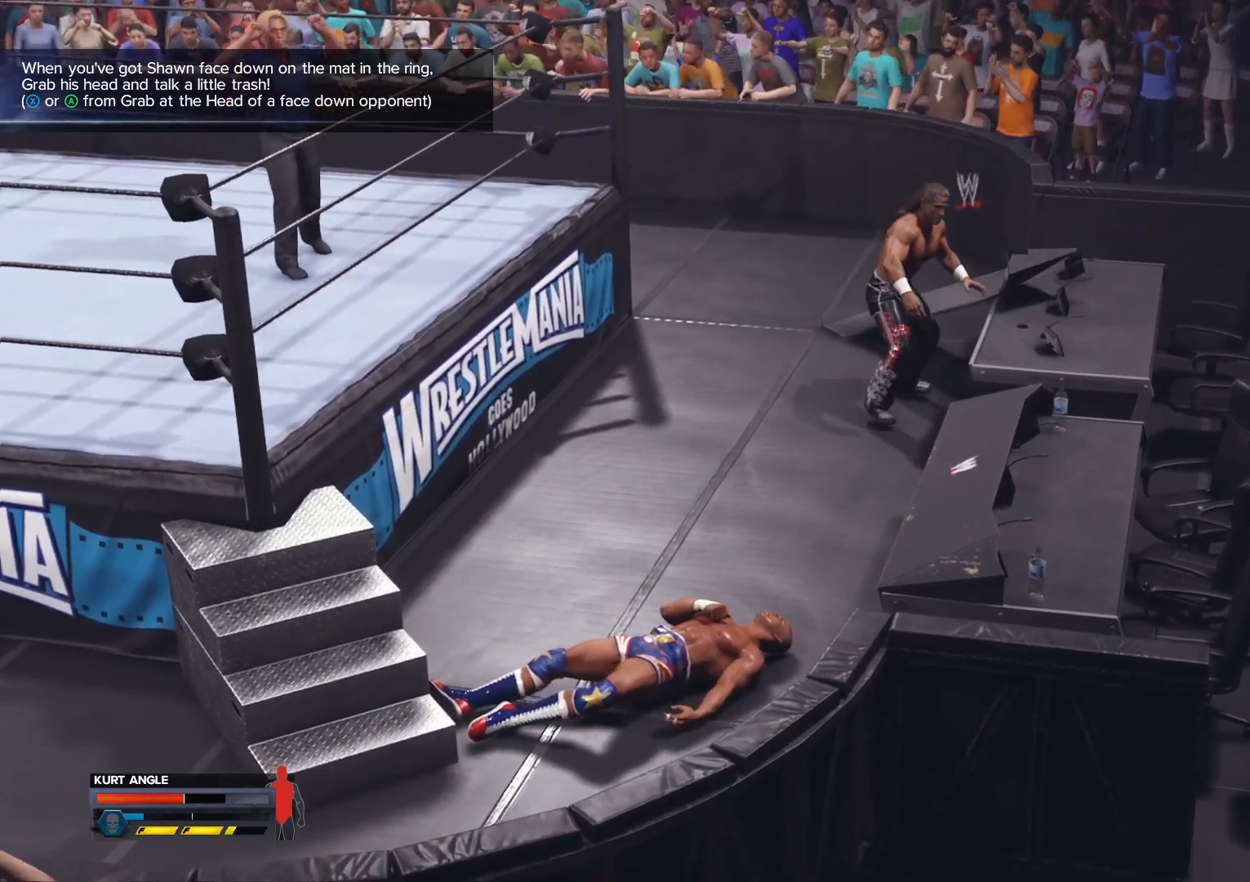
{"buttons": [], "left_stick": "center", "right_stick": "center", "events": []}
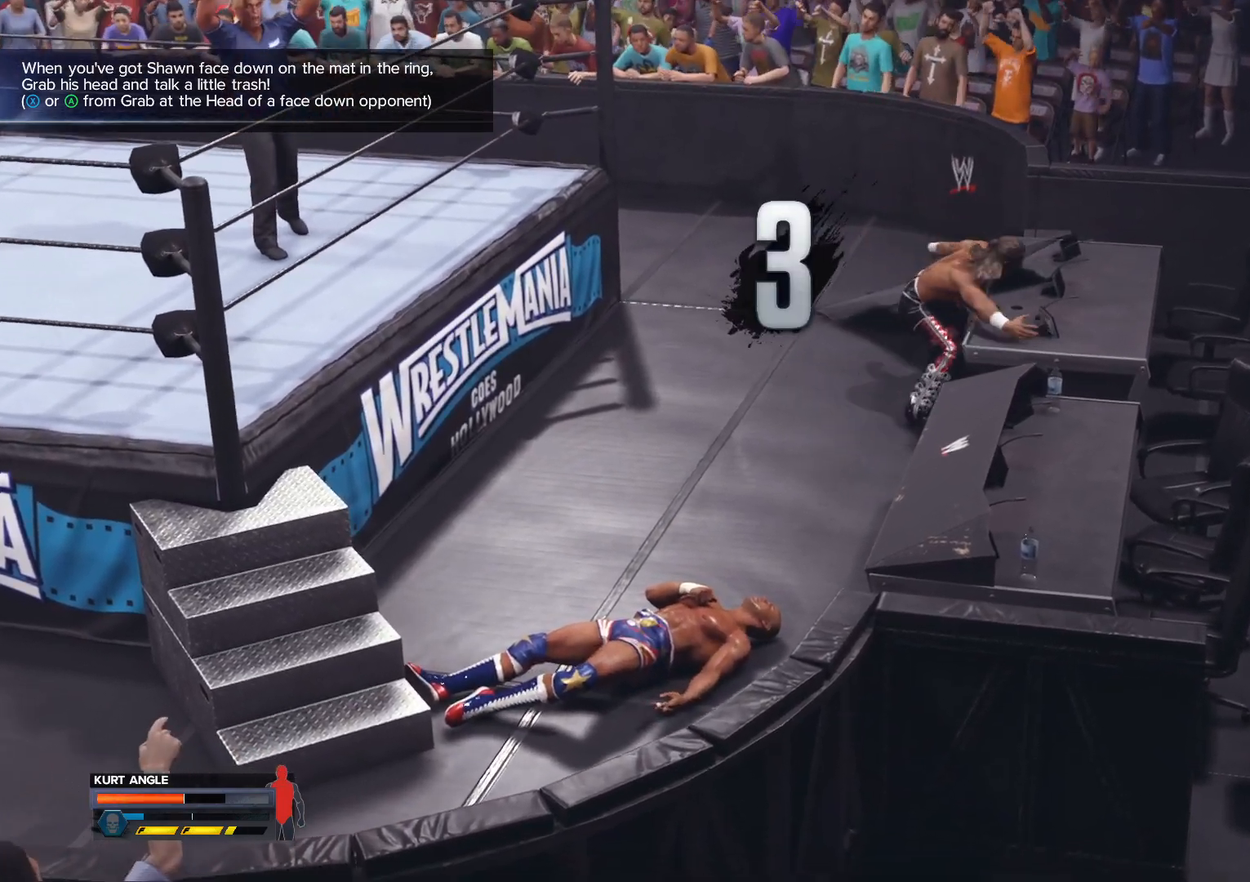
{"buttons": [], "left_stick": "center", "right_stick": "center", "events": []}
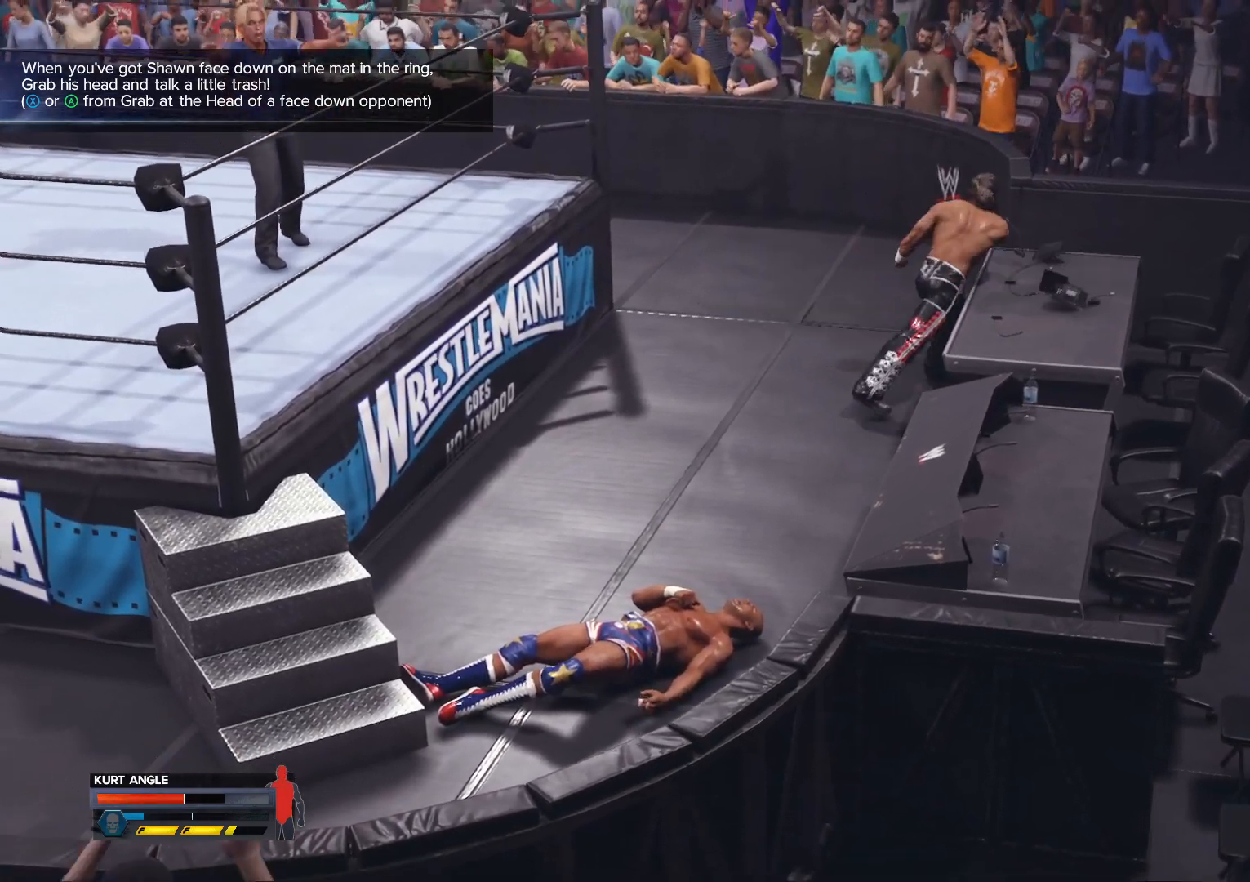
{"buttons": [], "left_stick": "center", "right_stick": "center", "events": []}
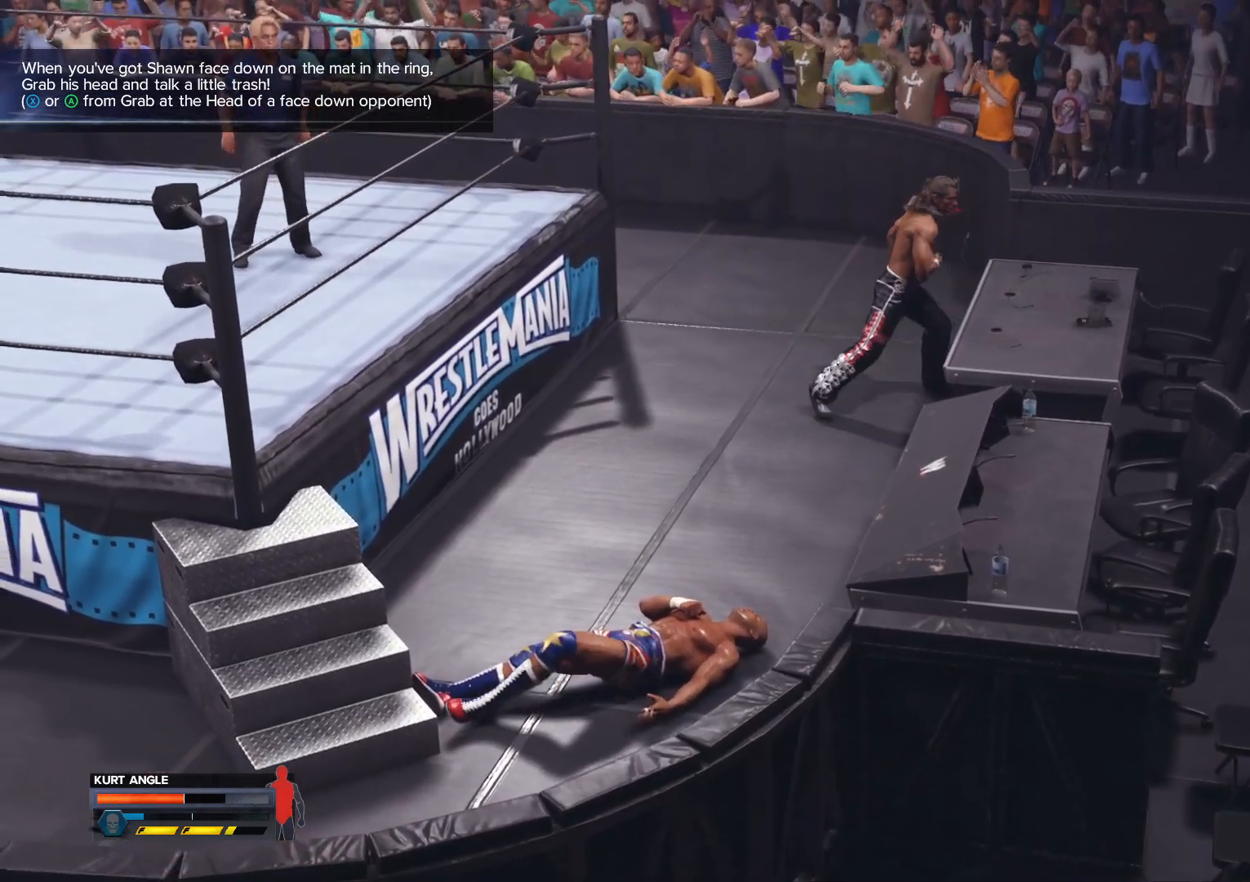
{"buttons": ["Y"], "left_stick": "up-left", "right_stick": "center", "events": [[250, "left_stick", "up-left"], [317, "B", "down"], [383, "Y", "down"], [467, "B", "up"]]}
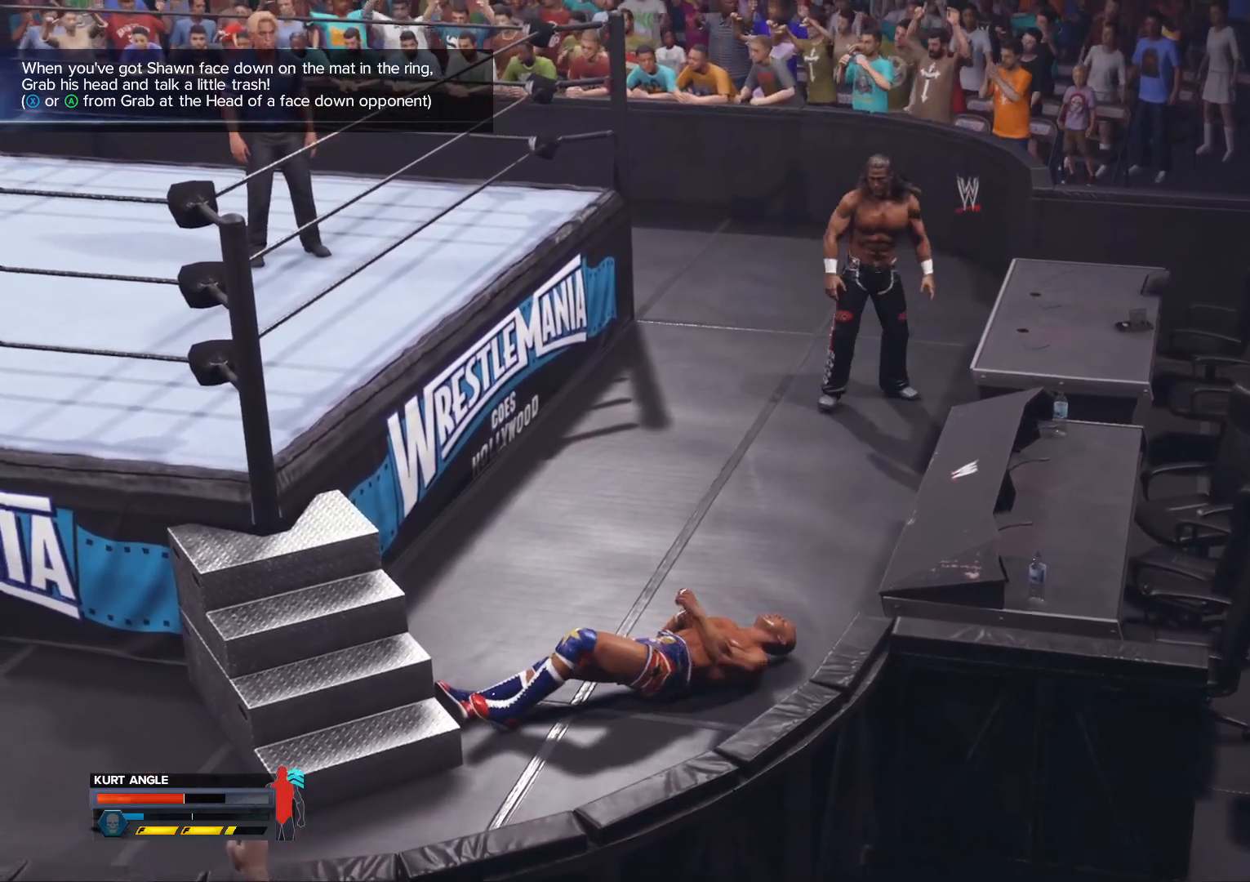
{"buttons": ["B", "Y"], "left_stick": "up-left", "right_stick": "center", "events": [[67, "Y", "up"], [150, "R1", "down"], [217, "Y", "down"], [350, "R1", "up"], [367, "Y", "up"], [467, "B", "down"], [483, "Y", "down"]]}
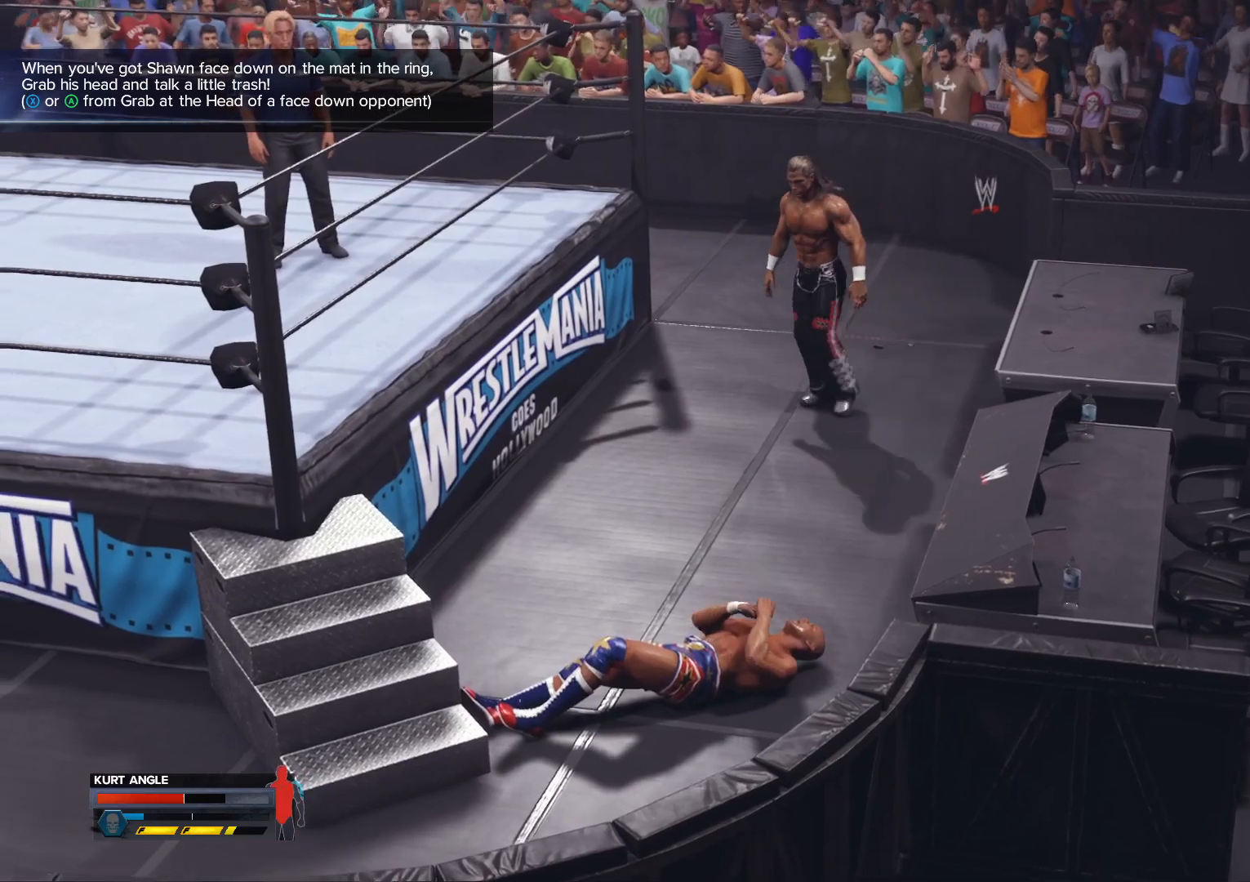
{"buttons": ["R1"], "left_stick": "center", "right_stick": "center", "events": [[33, "R1", "down"], [33, "left_stick", "left"], [150, "Y", "up"], [167, "B", "up"], [167, "R1", "up"], [250, "R1", "down"], [333, "R1", "up"], [333, "left_stick", "center"], [417, "R1", "down"]]}
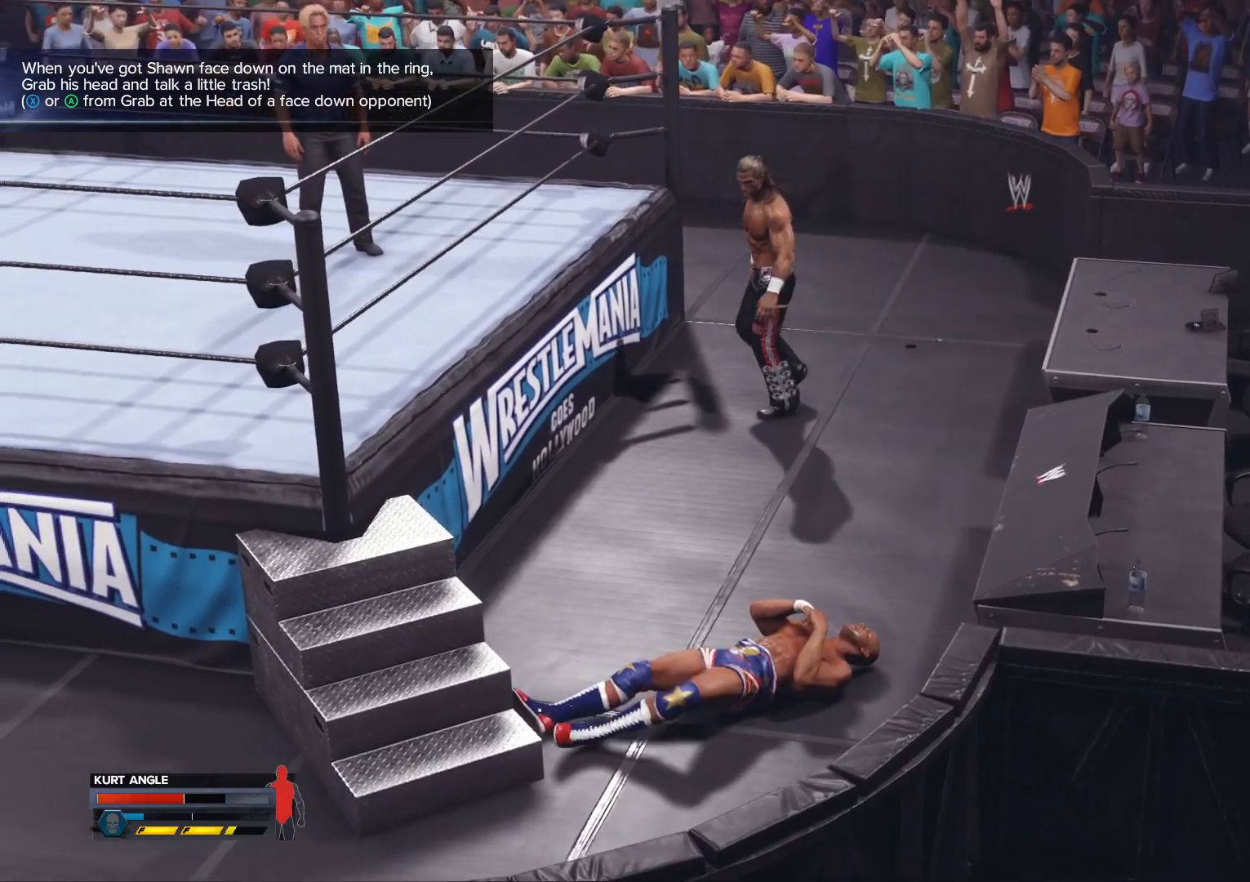
{"buttons": [], "left_stick": "center", "right_stick": "center", "events": [[17, "R1", "up"]]}
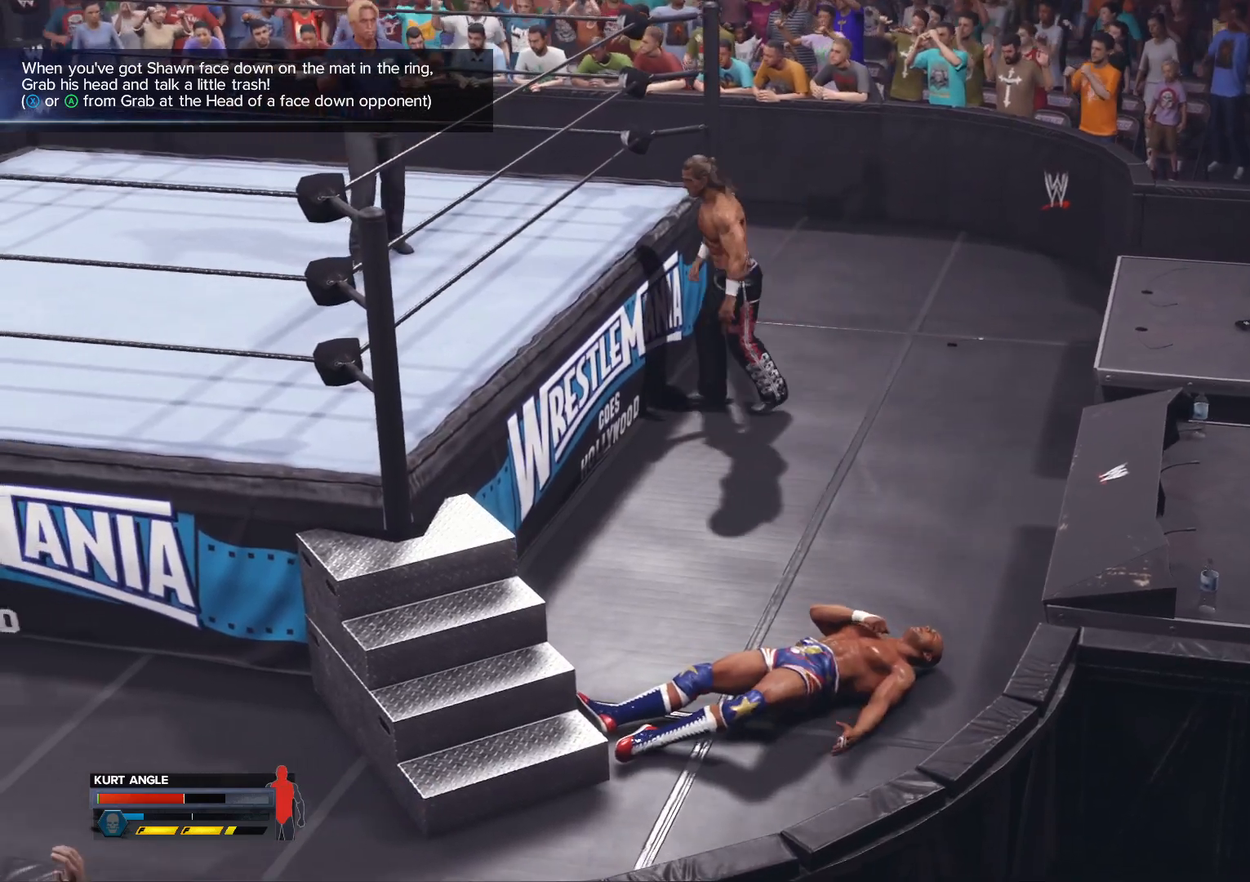
{"buttons": [], "left_stick": "center", "right_stick": "center", "events": []}
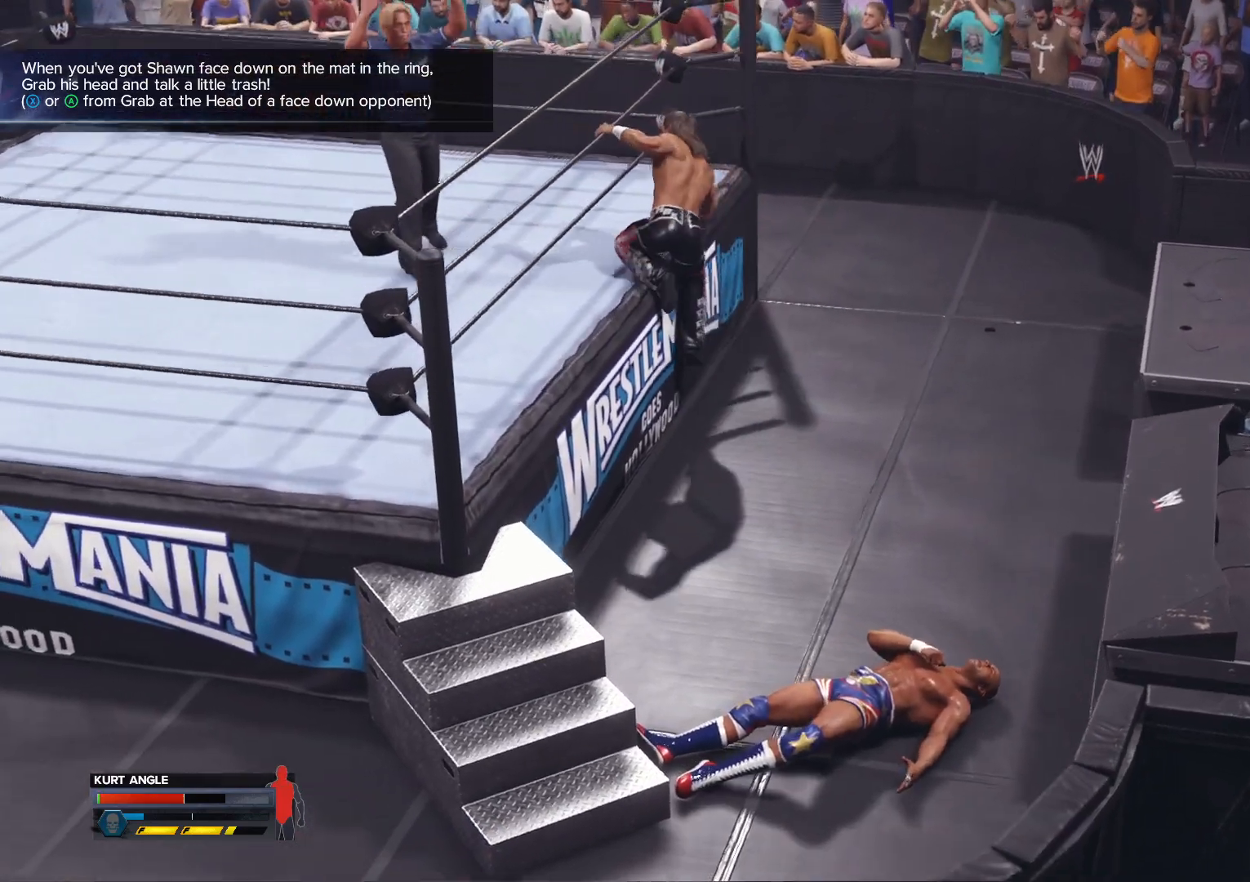
{"buttons": [], "left_stick": "up-left", "right_stick": "center", "events": [[217, "left_stick", "left"], [333, "left_stick", "up-left"]]}
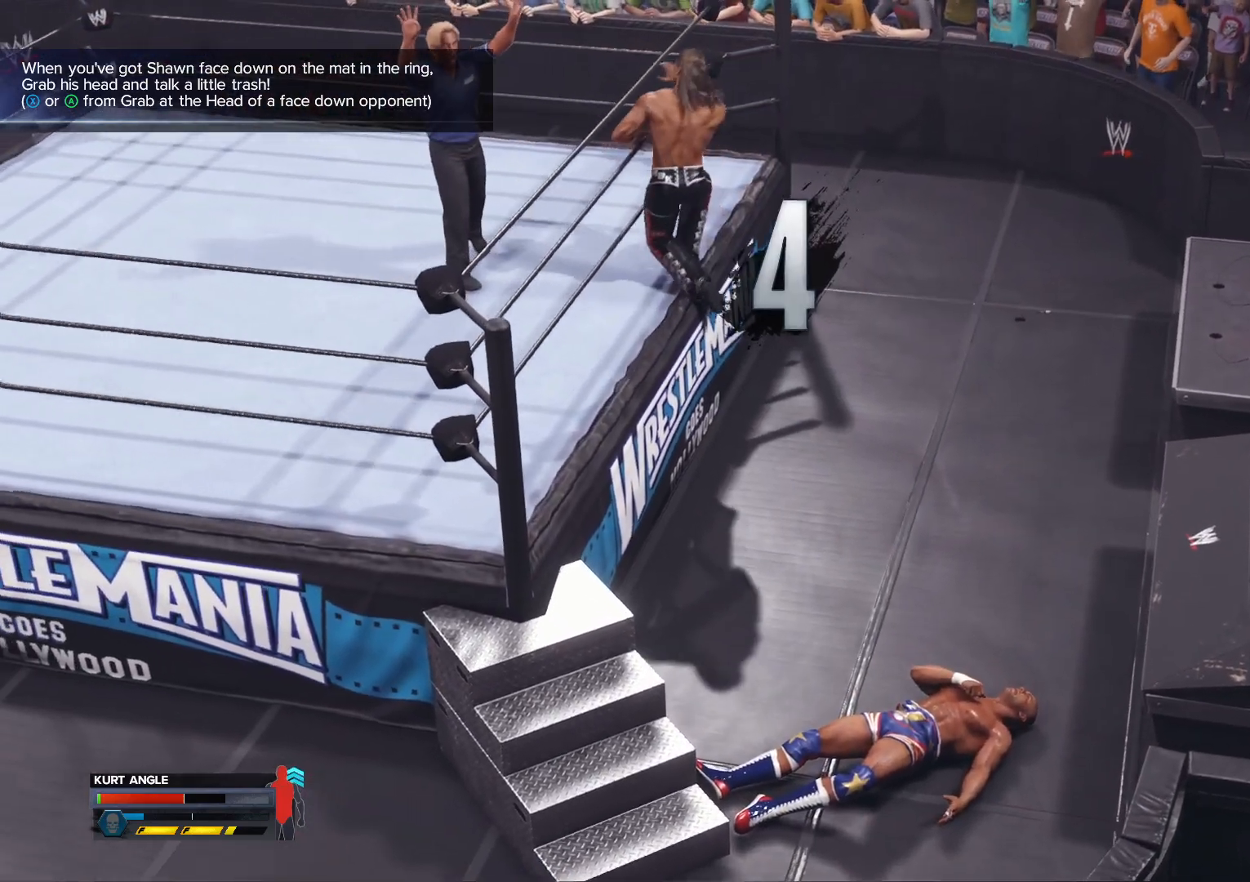
{"buttons": [], "left_stick": "up-left", "right_stick": "center", "events": []}
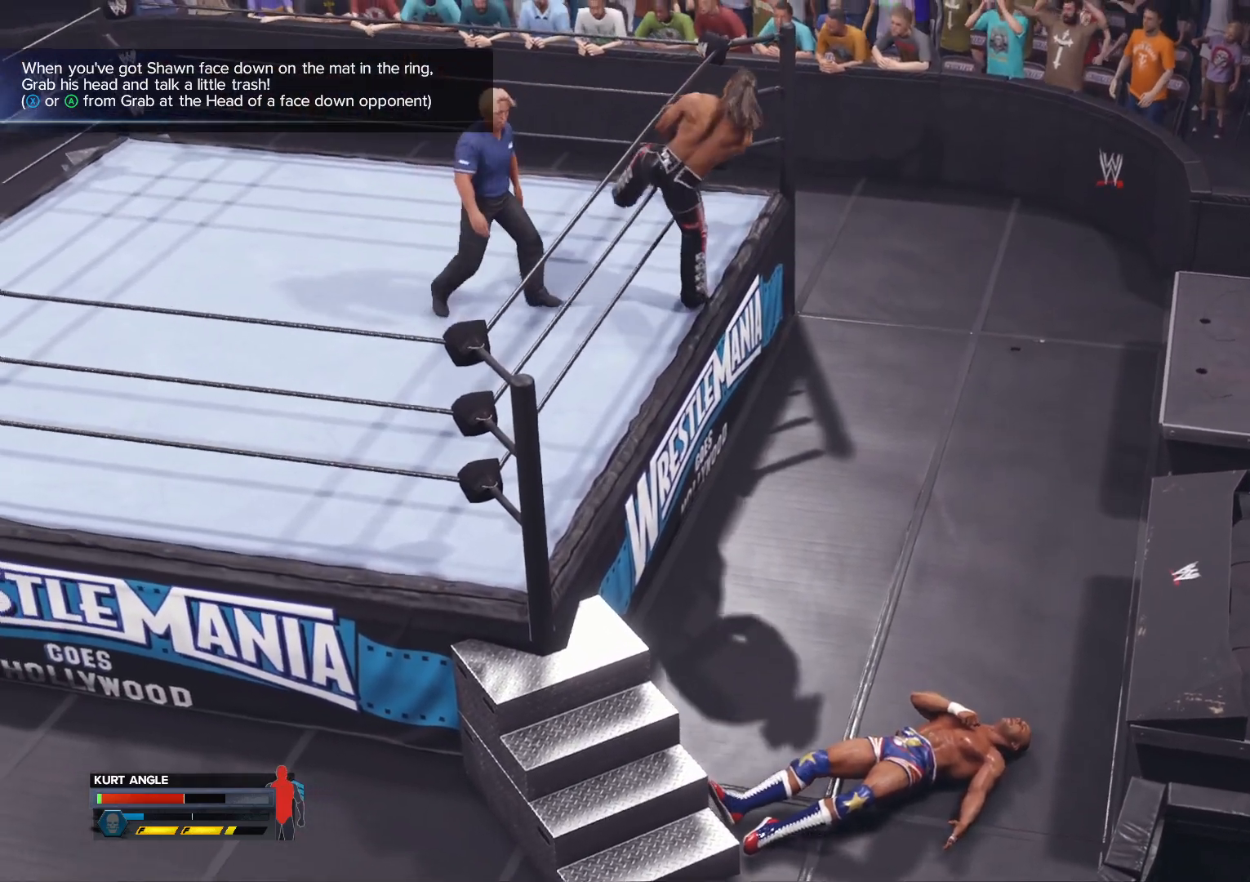
{"buttons": [], "left_stick": "up-left", "right_stick": "center", "events": []}
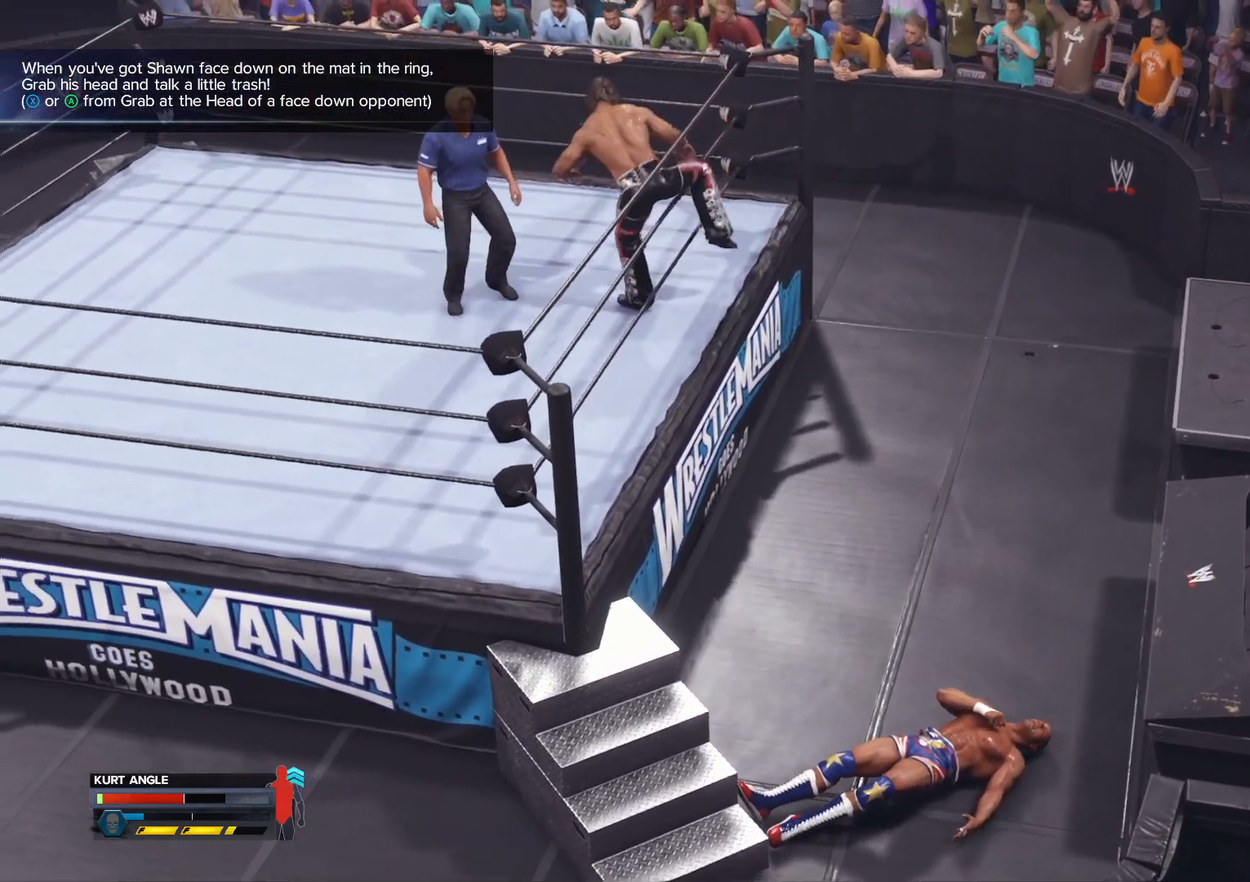
{"buttons": [], "left_stick": "center", "right_stick": "center", "events": [[67, "left_stick", "left"], [300, "left_stick", "center"]]}
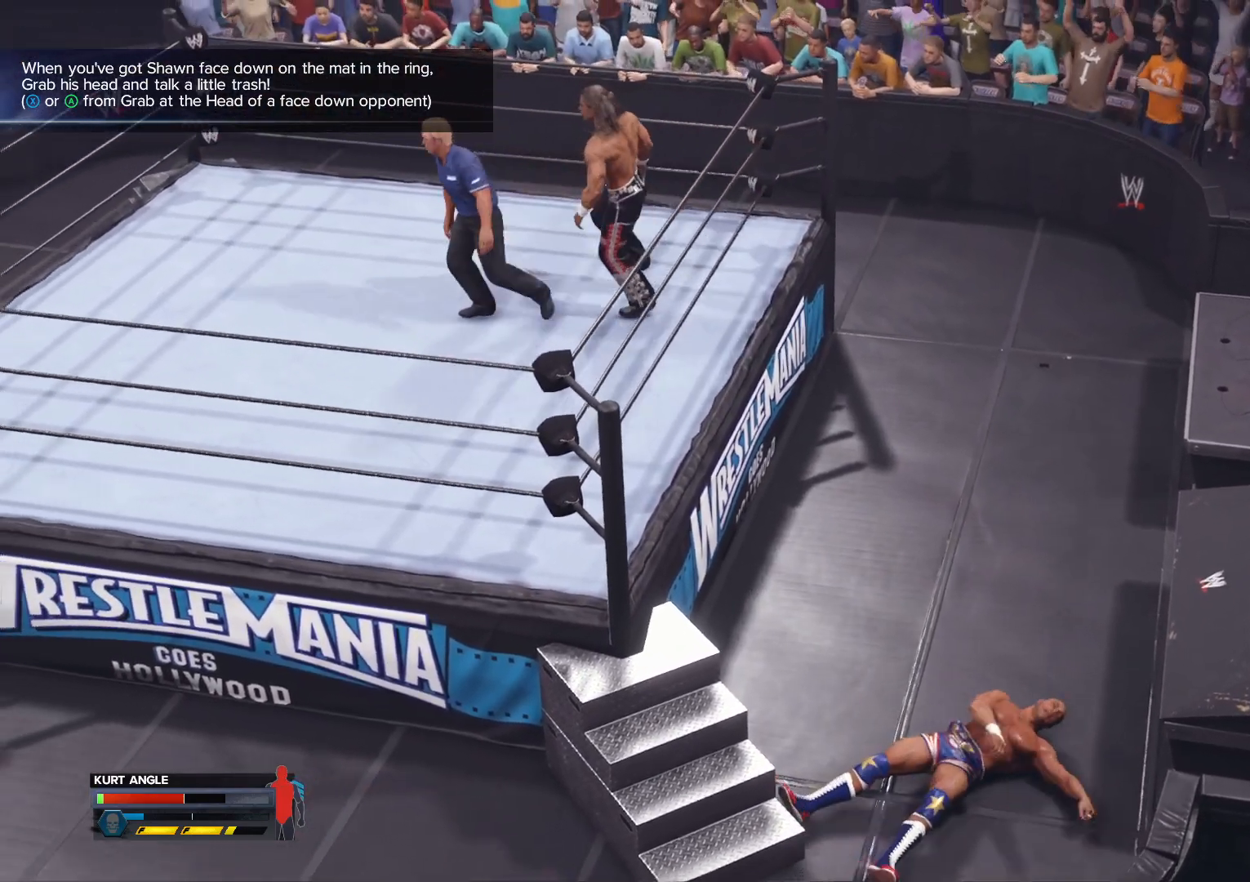
{"buttons": ["R1"], "left_stick": "up-left", "right_stick": "center", "events": [[367, "left_stick", "left"], [417, "left_stick", "up-left"], [483, "R1", "down"]]}
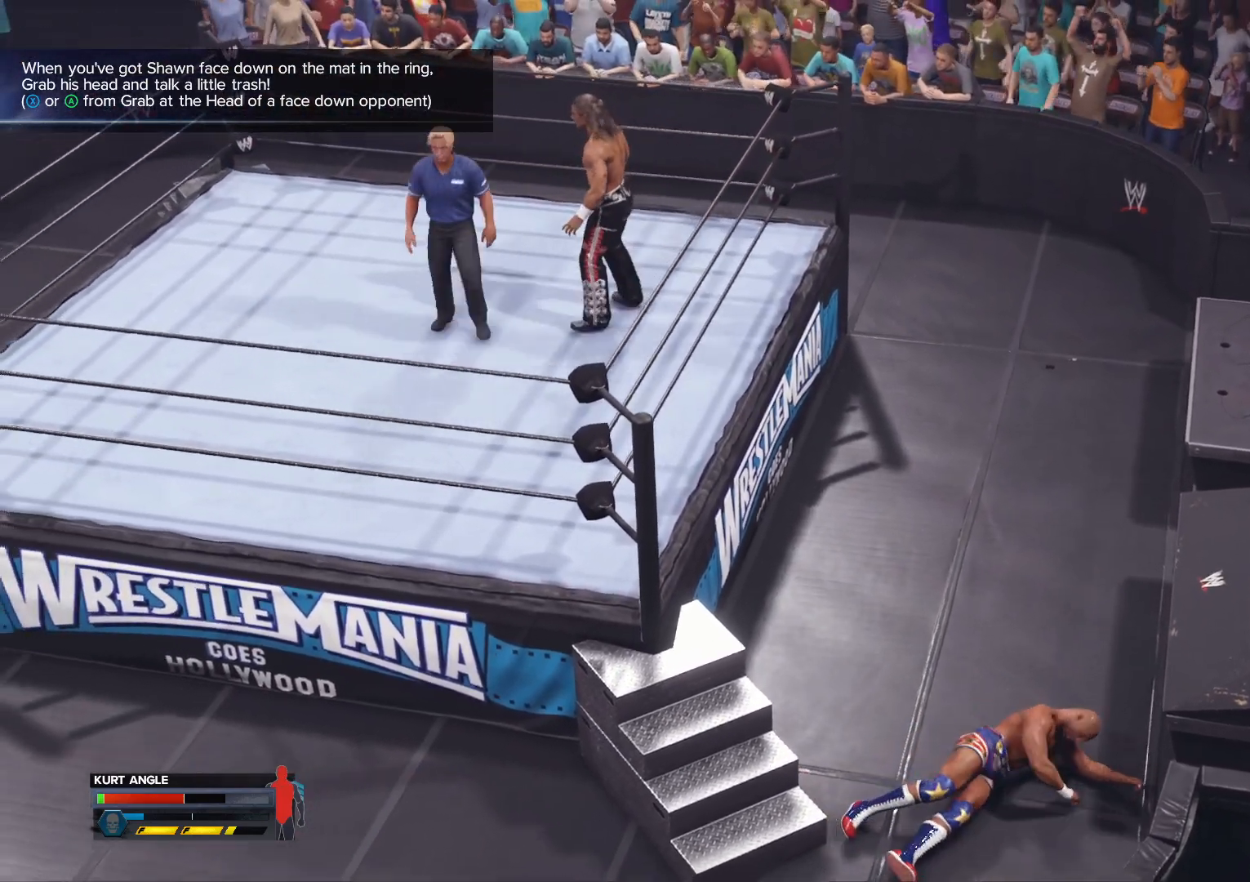
{"buttons": [], "left_stick": "center", "right_stick": "center", "events": [[100, "R1", "up"], [383, "left_stick", "center"]]}
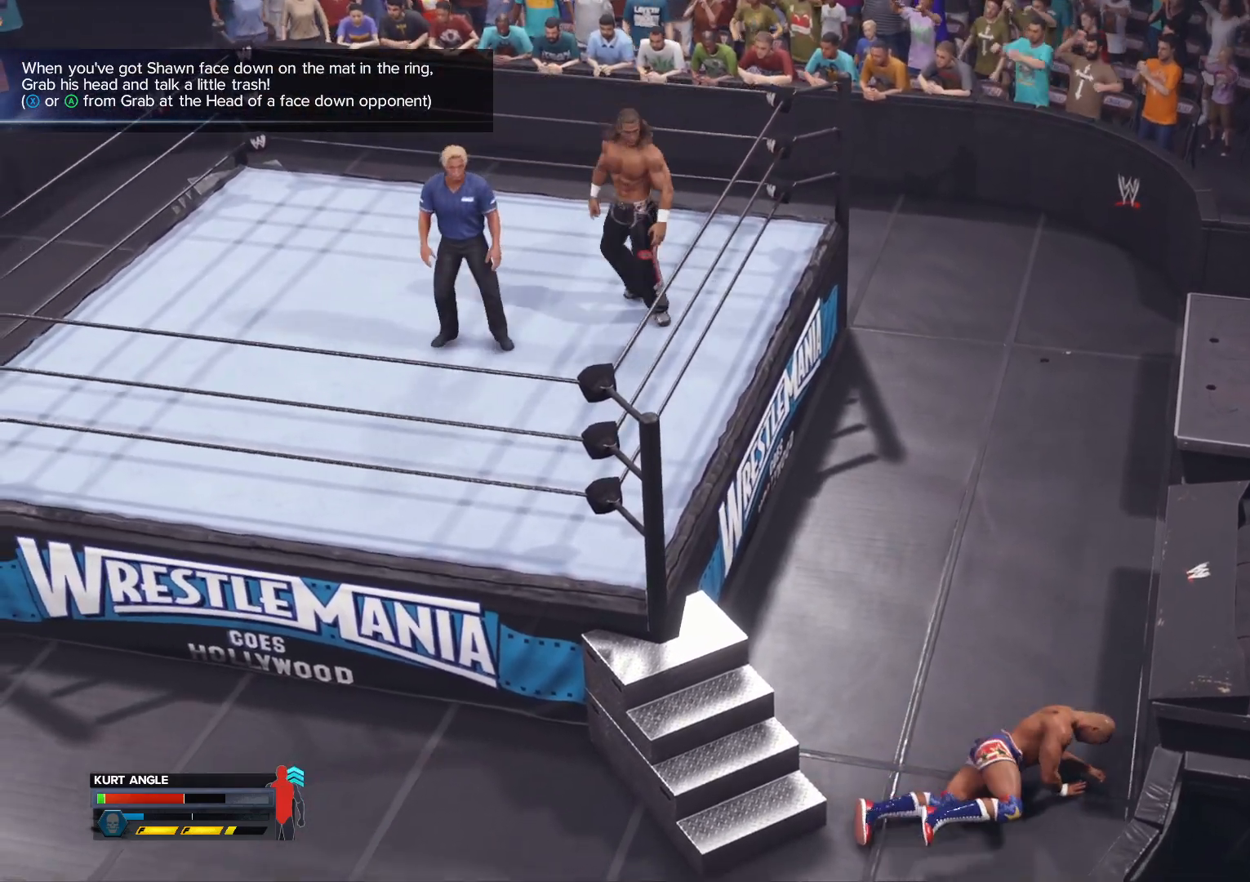
{"buttons": [], "left_stick": "center", "right_stick": "center", "events": []}
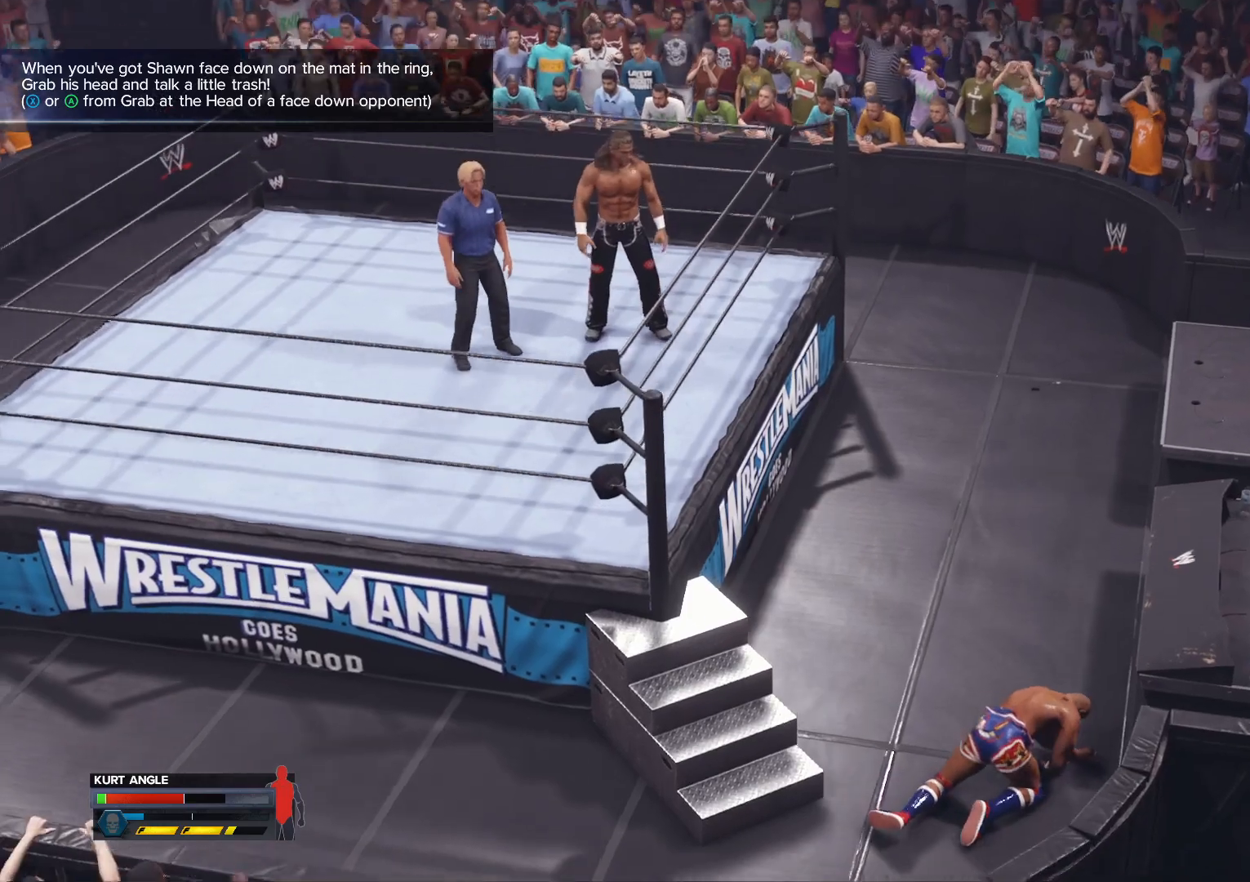
{"buttons": [], "left_stick": "center", "right_stick": "center", "events": []}
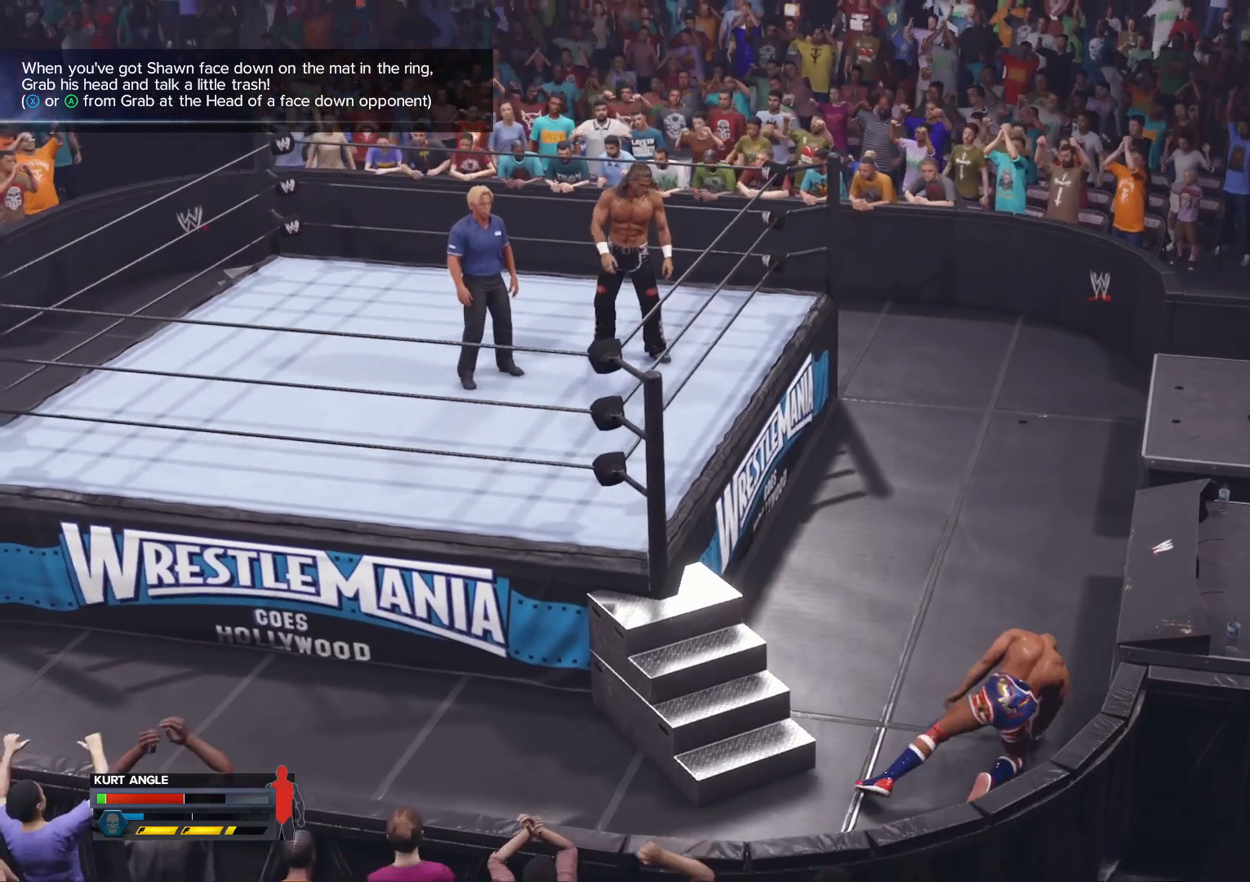
{"buttons": [], "left_stick": "center", "right_stick": "center", "events": []}
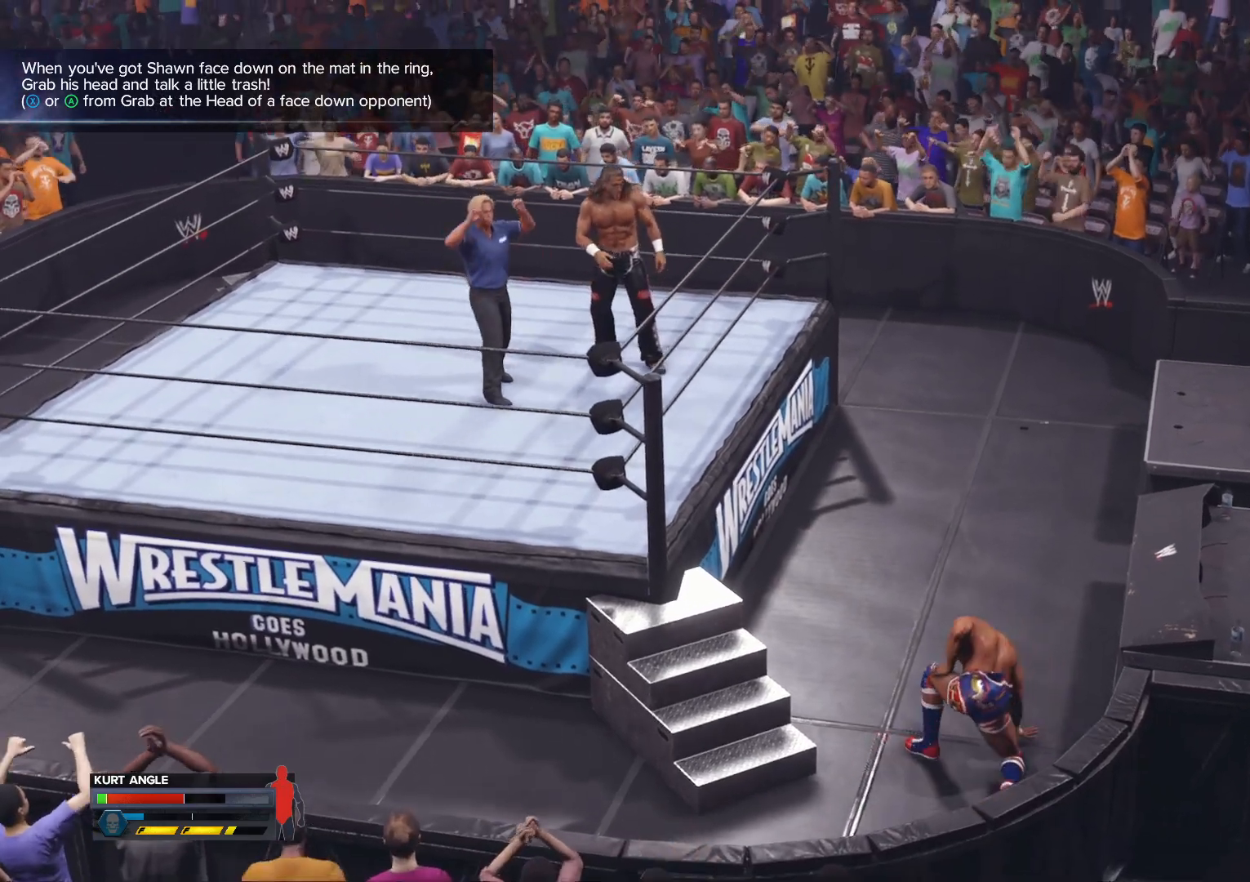
{"buttons": [], "left_stick": "center", "right_stick": "center", "events": []}
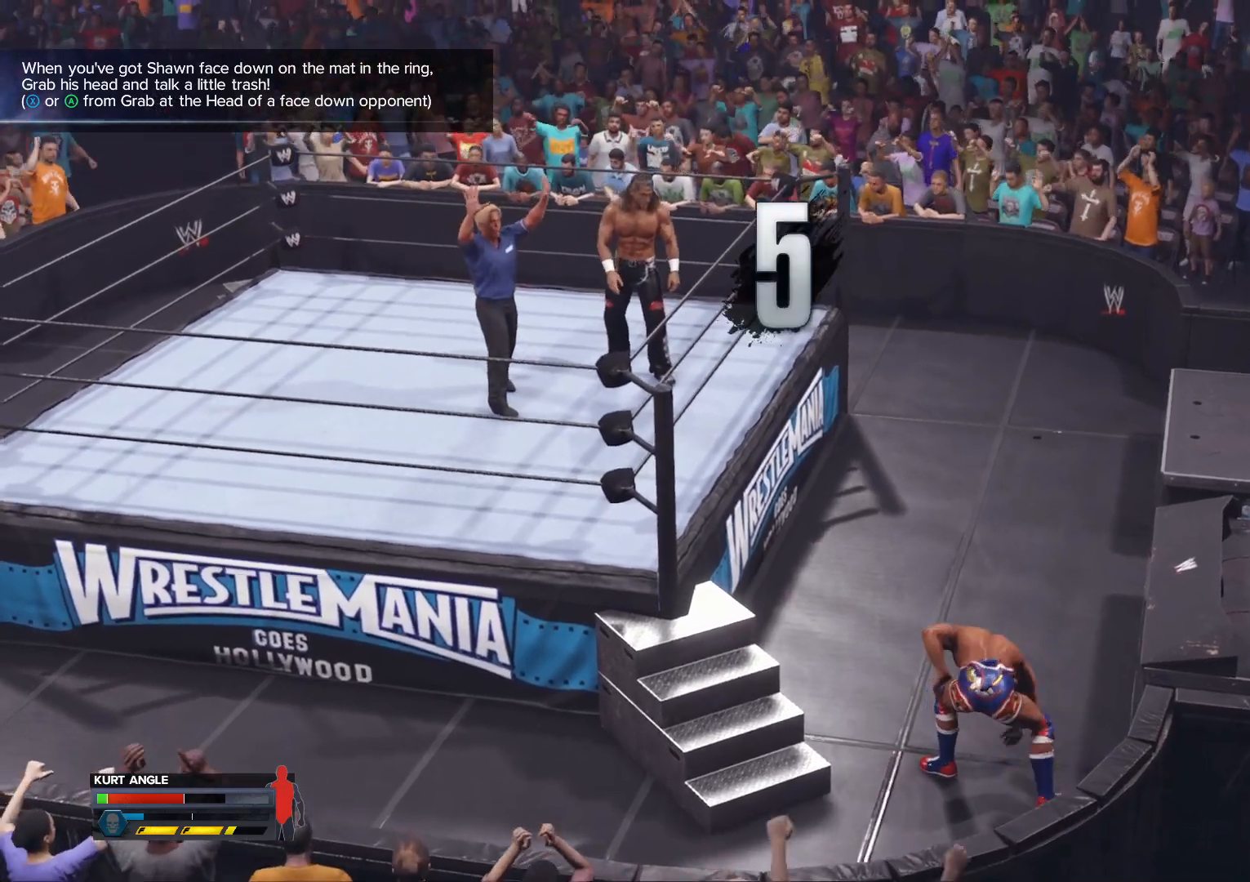
{"buttons": [], "left_stick": "up-left", "right_stick": "center", "events": [[450, "left_stick", "up-left"]]}
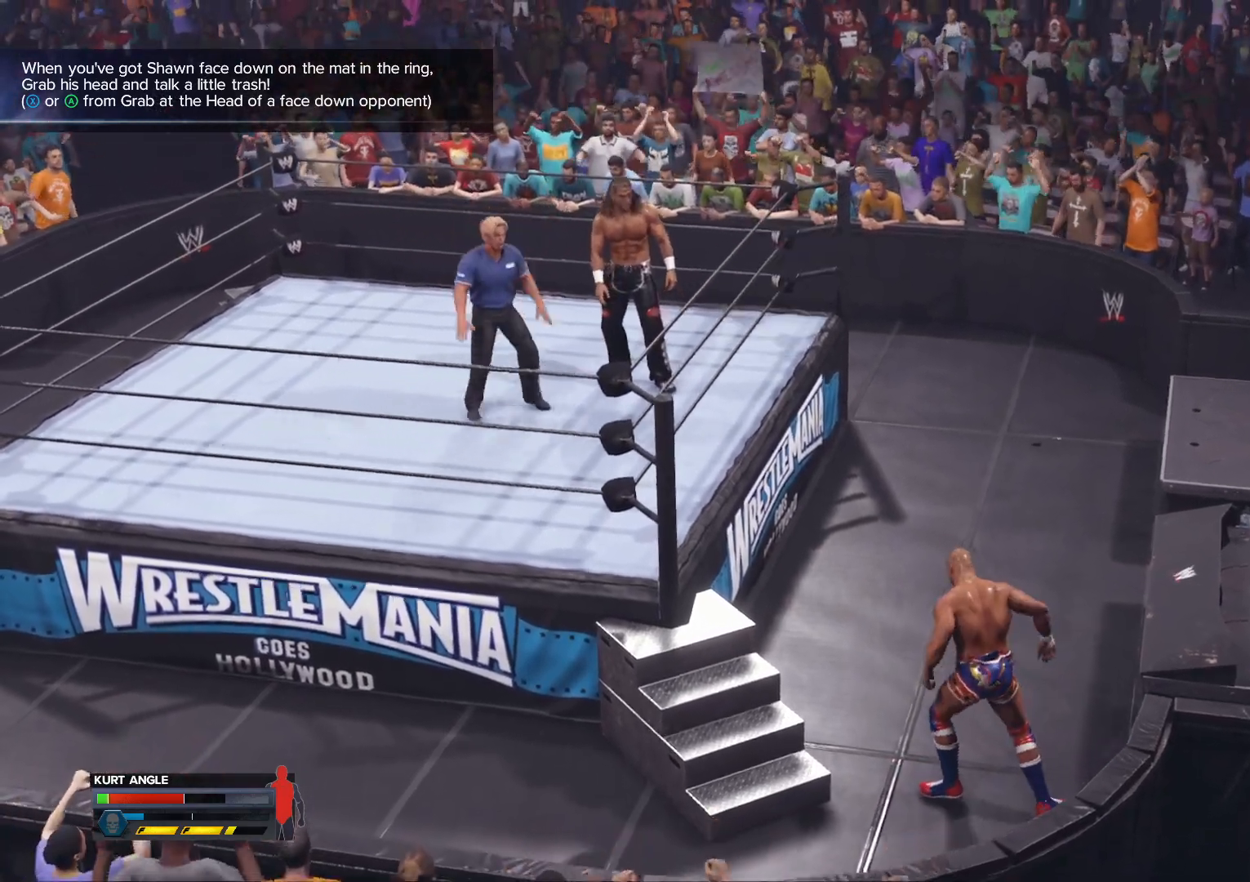
{"buttons": ["L2"], "left_stick": "up-left", "right_stick": "center", "events": [[250, "L2", "down"]]}
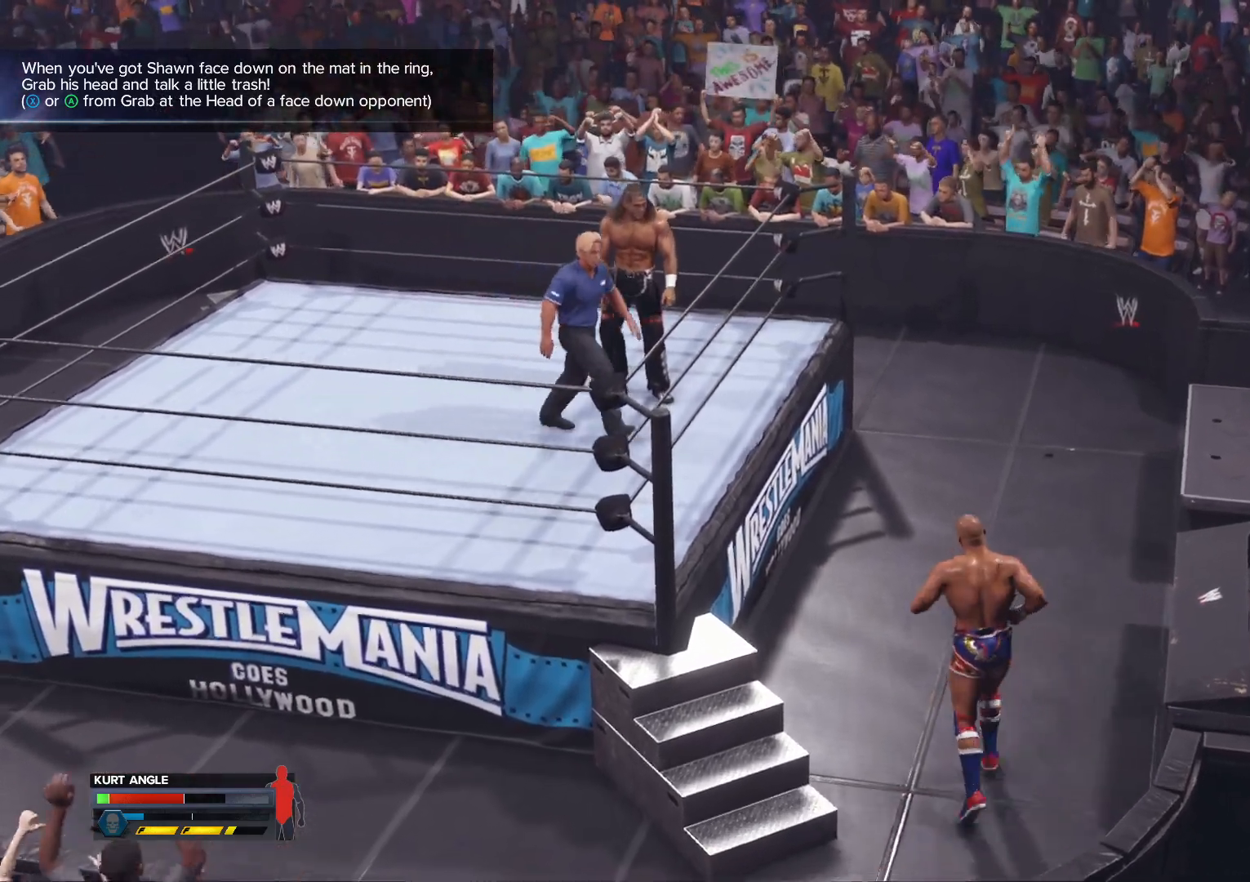
{"buttons": ["L2"], "left_stick": "left", "right_stick": "center", "events": [[317, "left_stick", "left"]]}